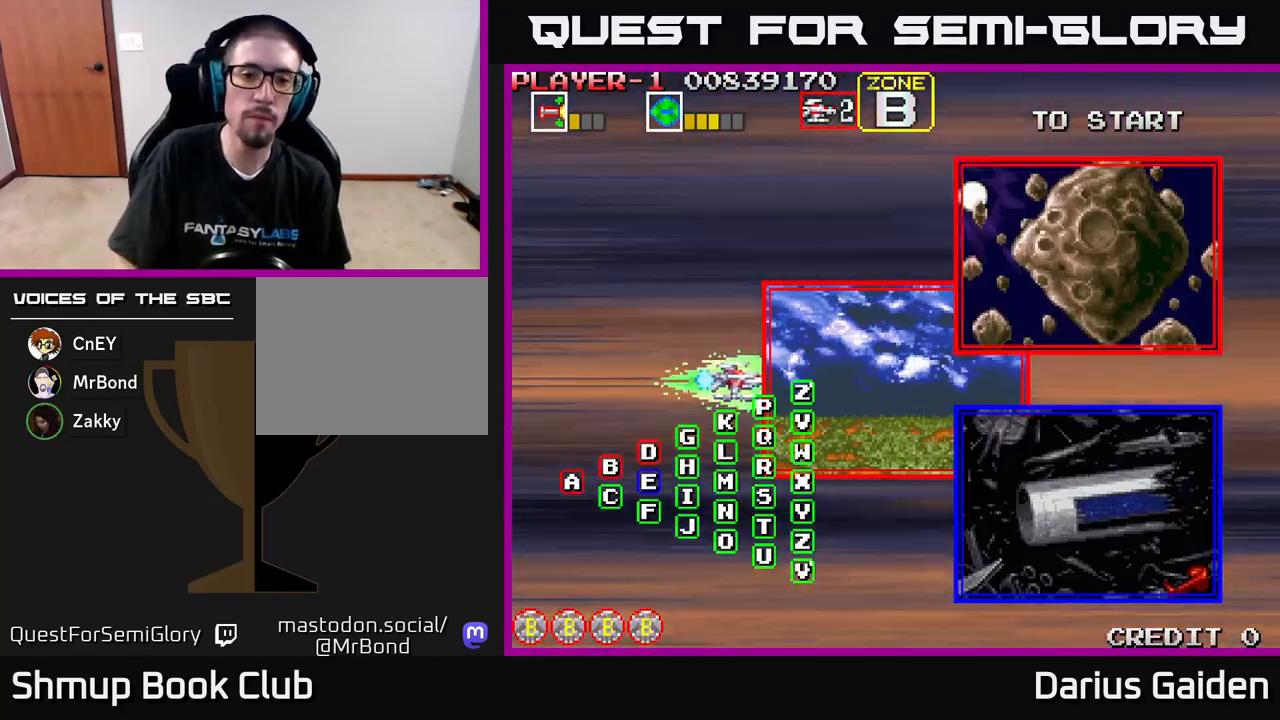
Gameplay with a controller (Xbox layout); each line is a JSON object with the inputs held at the frame after it. "events" lists button and stick changes between this image and that frame as [ms after this image, input, new state], when the widget could be followed in between. Not read: right_stick.
{"buttons": ["R2"], "left_stick": "center", "events": [[450, "R2", "down"]]}
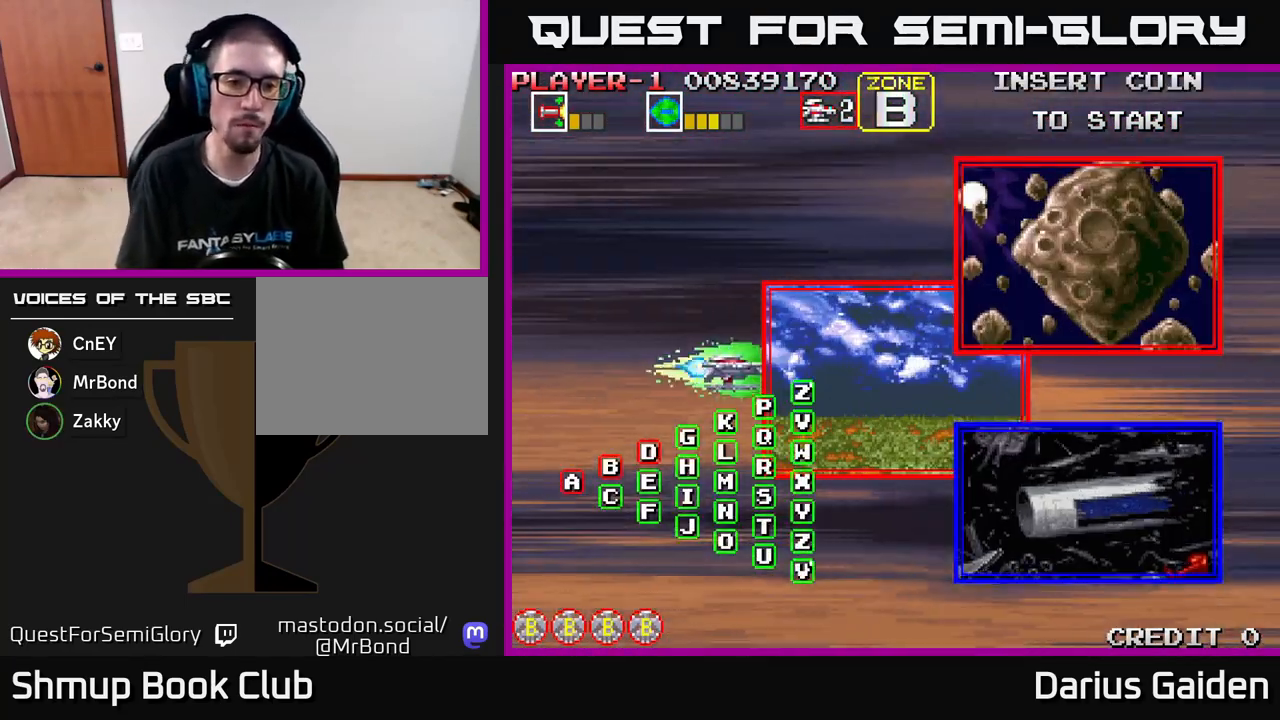
{"buttons": [], "left_stick": "center", "events": [[33, "R2", "up"]]}
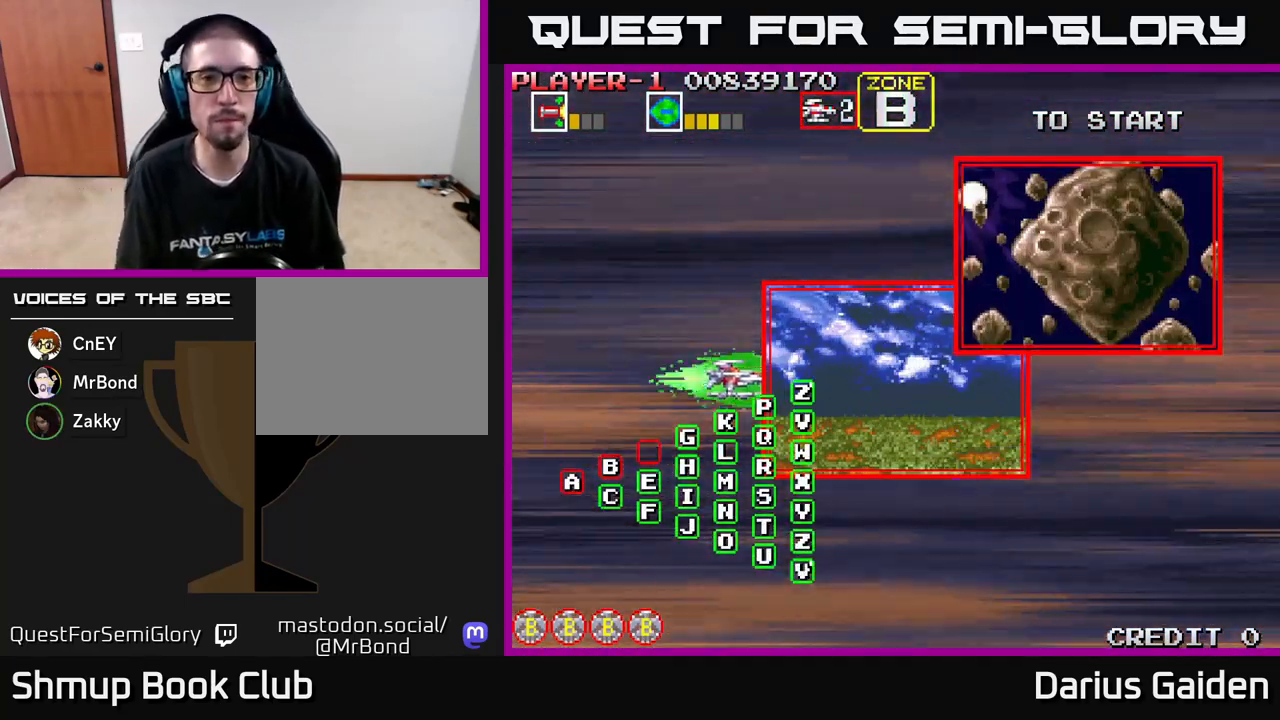
{"buttons": [], "left_stick": "center", "events": []}
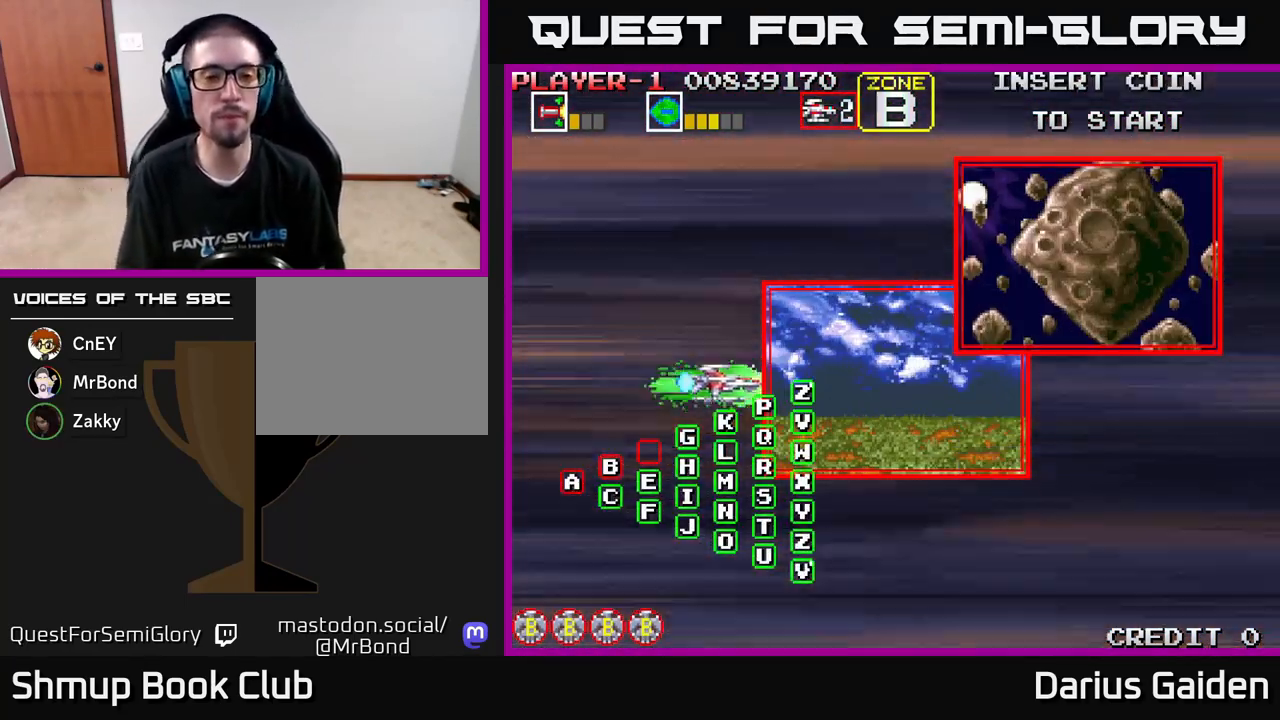
{"buttons": [], "left_stick": "center", "events": []}
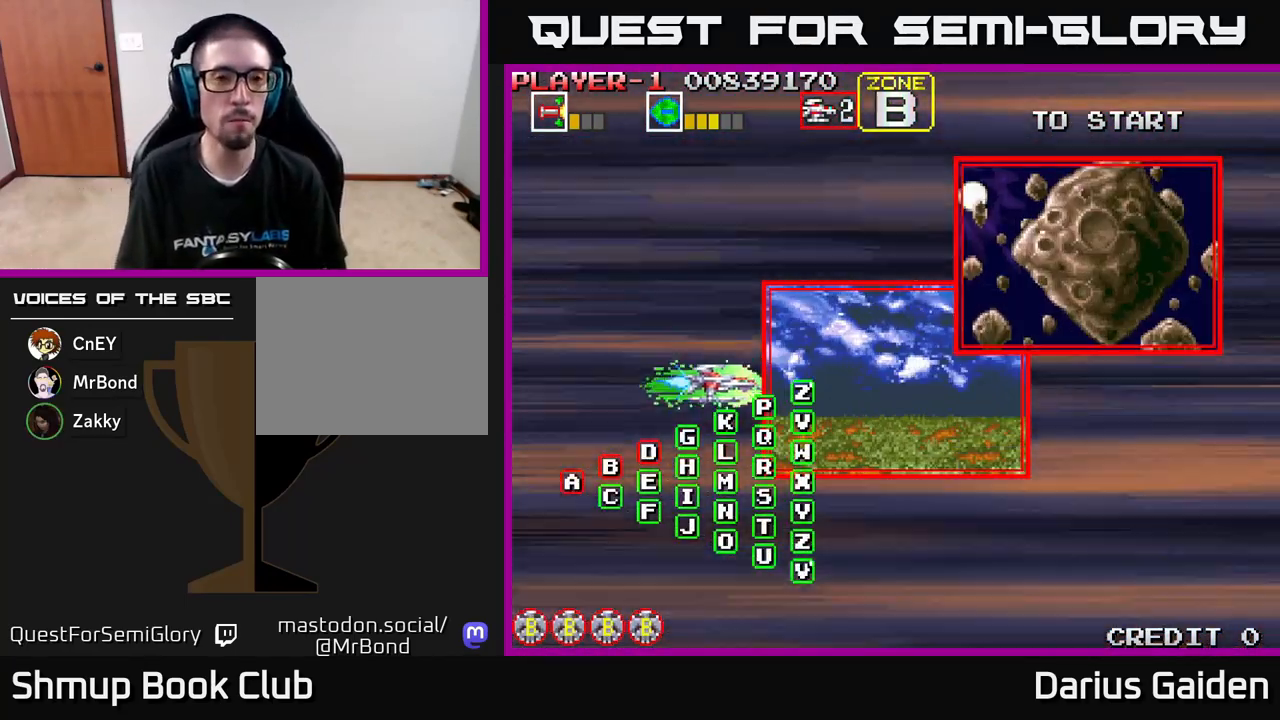
{"buttons": [], "left_stick": "center", "events": []}
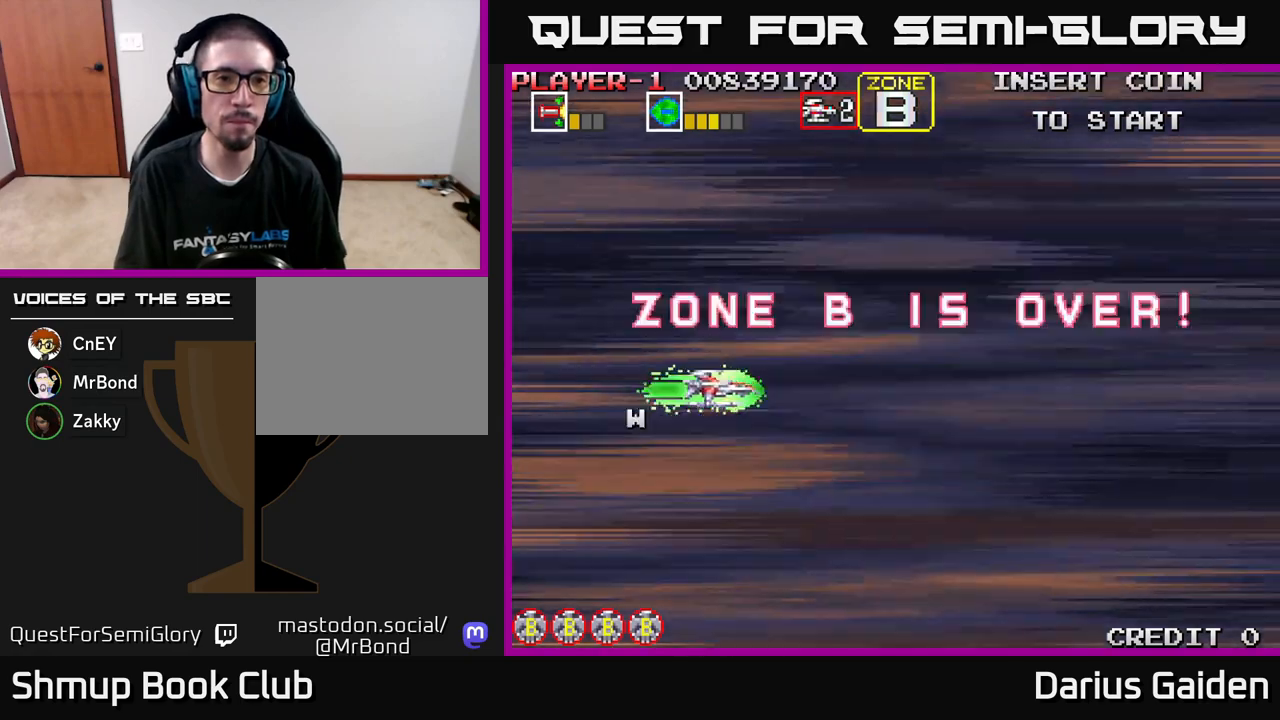
{"buttons": [], "left_stick": "center", "events": []}
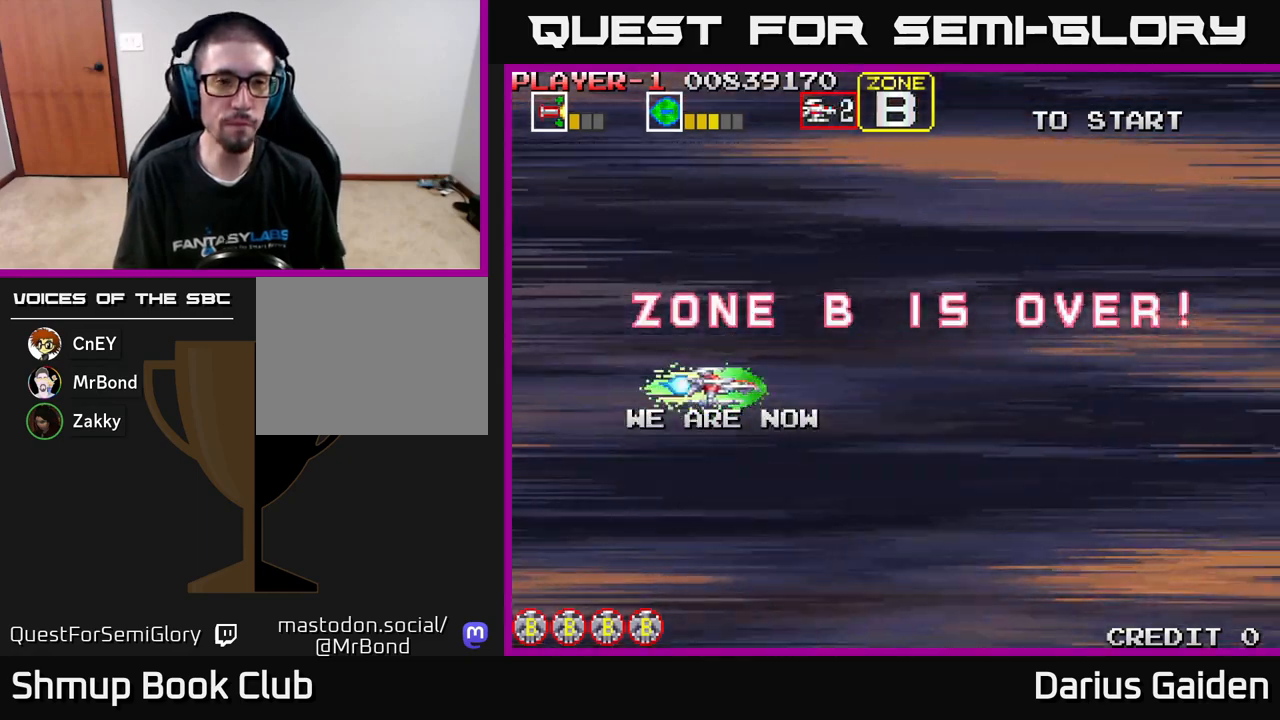
{"buttons": [], "left_stick": "center", "events": []}
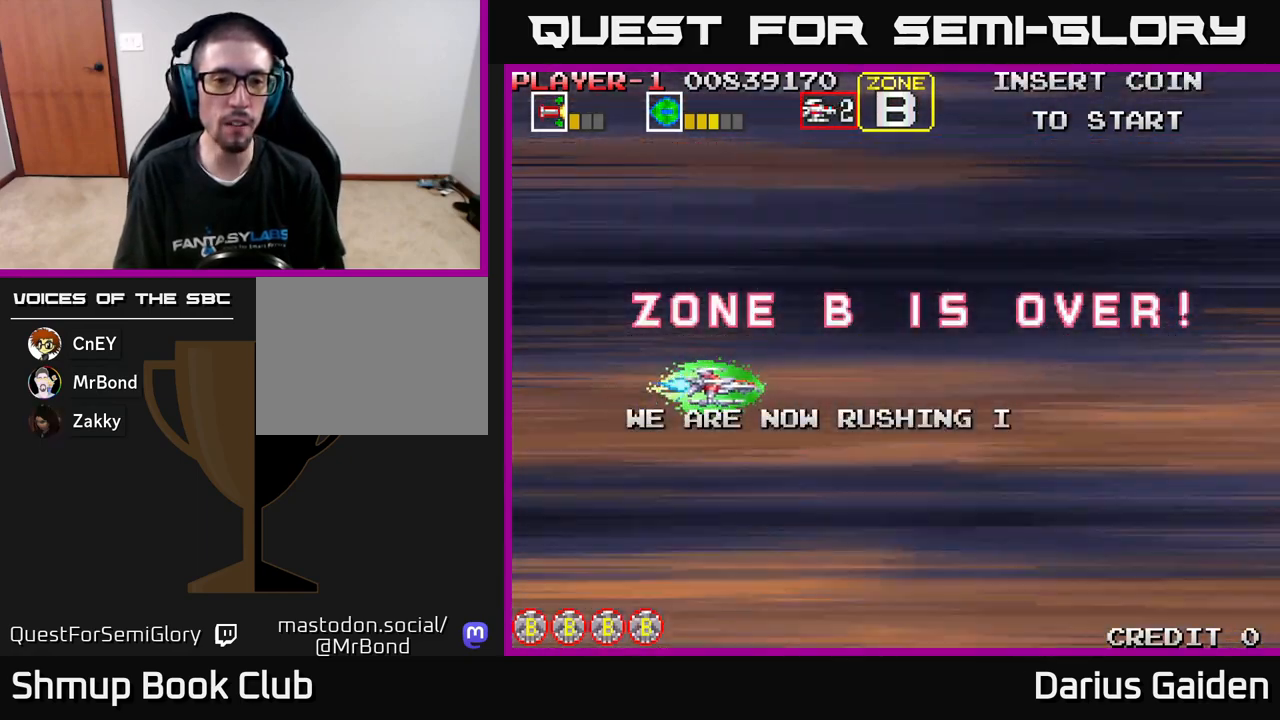
{"buttons": ["R2"], "left_stick": "center", "events": [[233, "R2", "down"]]}
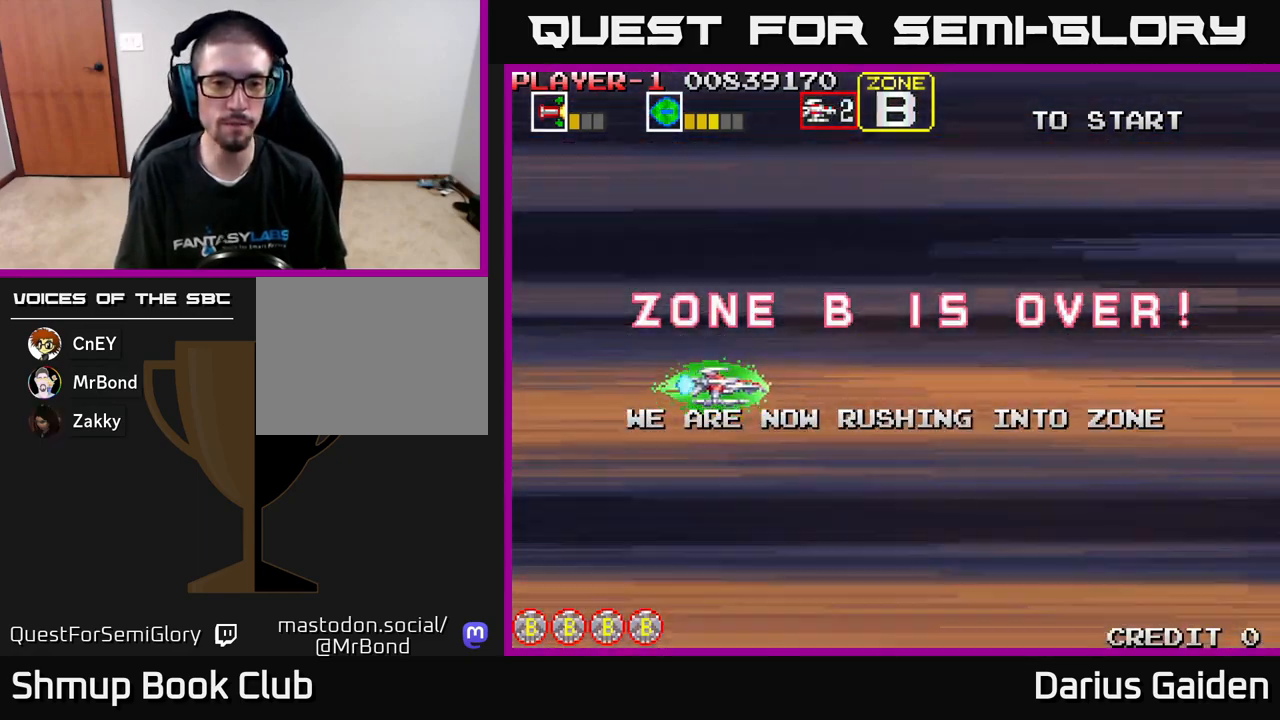
{"buttons": ["R2"], "left_stick": "center", "events": []}